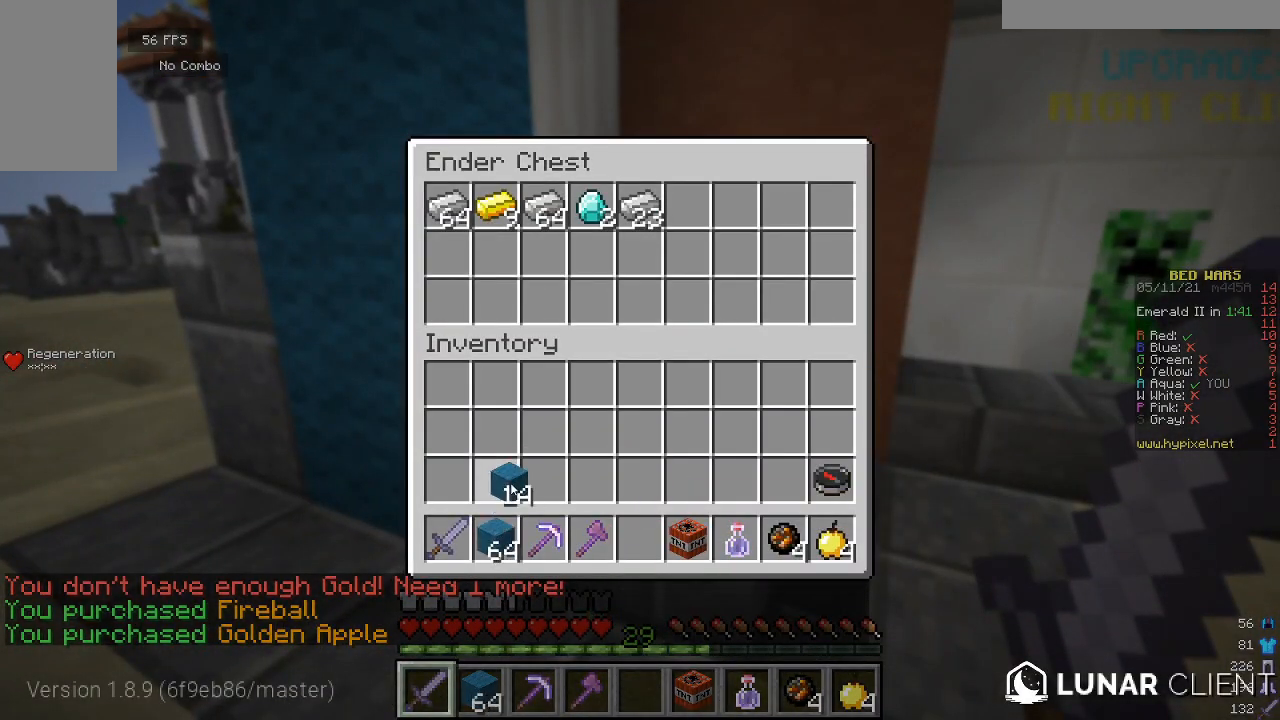
Gameplay with keyboard and mouse; each line is a JSON object with the keys and mouse buttons held at the frame after it. "events" lists presses ("down") and releases ("up") of "a", "d", "s", "w", "mouse_left" and "mouse_right" between this image and that frame as [ms after this image, input, new state], when the widget could be followed in between. "mouse_left", "mouse_right" = the "left", "right" buttons of the "mouse" list. No other keys are recorded. Fast repeated clicks can show as one long hold. Mouse movement is not recorded.
{"keys": ["w"], "mouse": [], "events": [[467, "w", "down"]]}
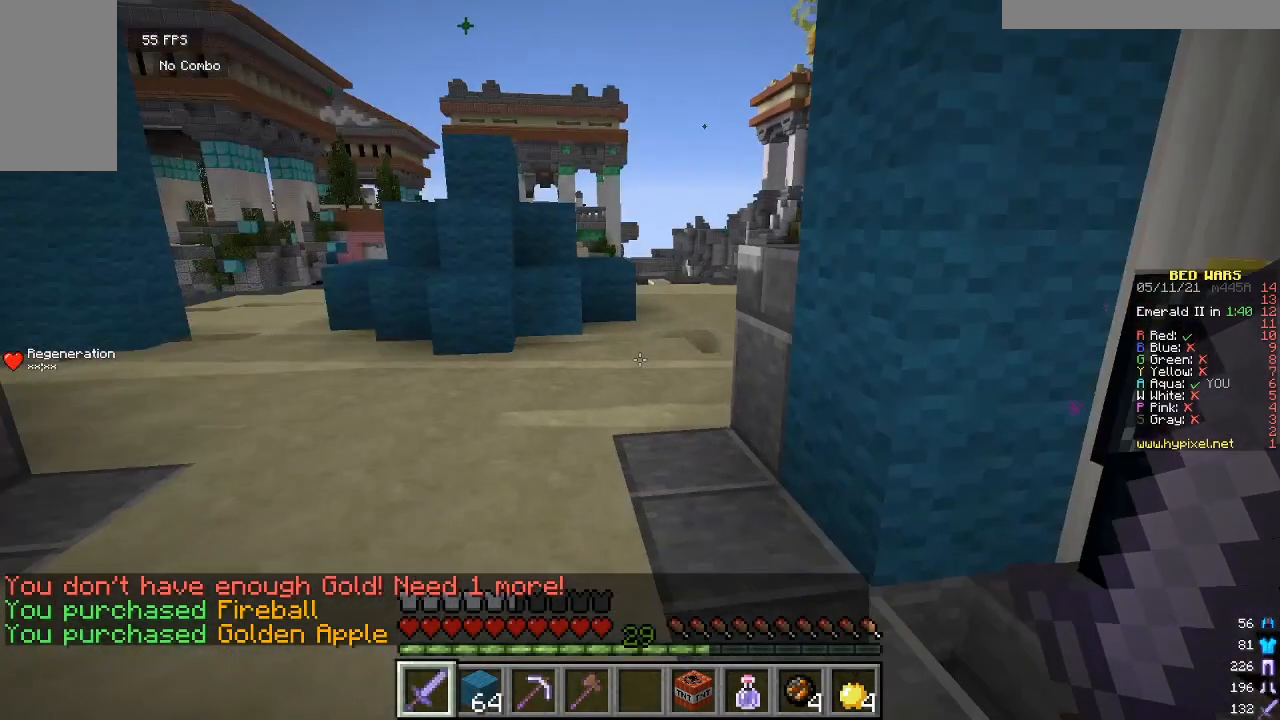
{"keys": ["w"], "mouse": [], "events": []}
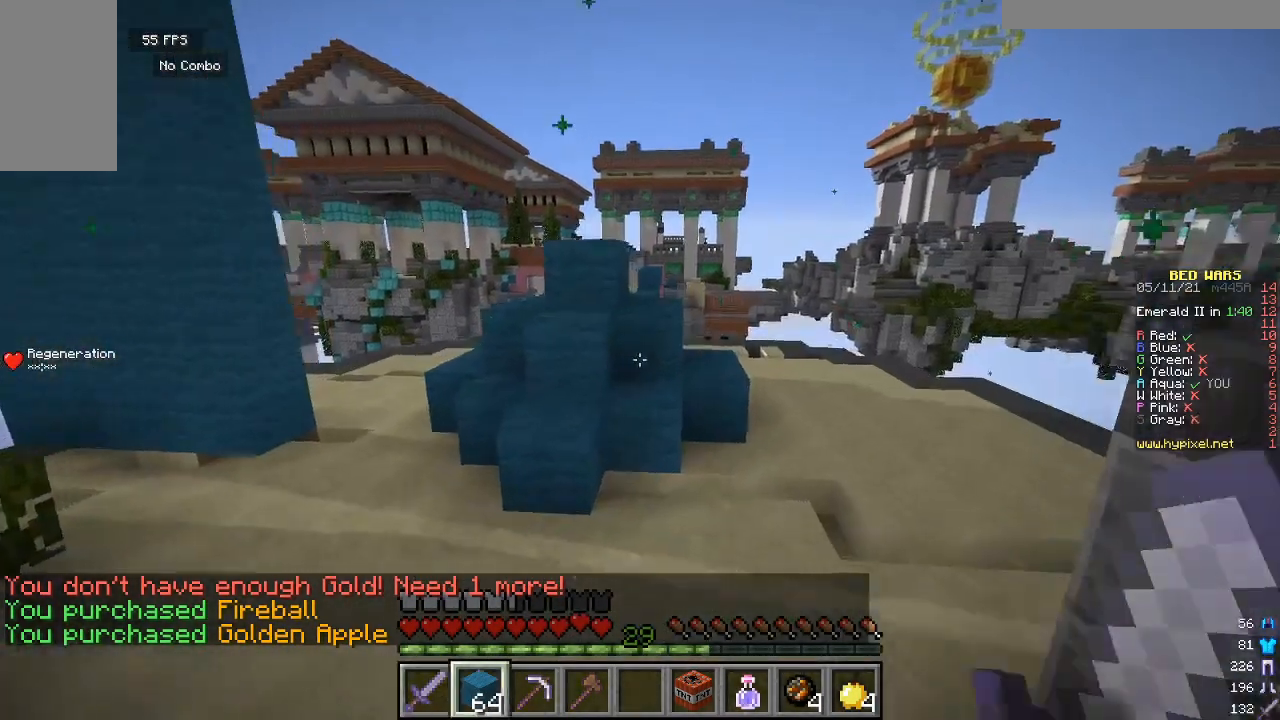
{"keys": ["w"], "mouse": [], "events": []}
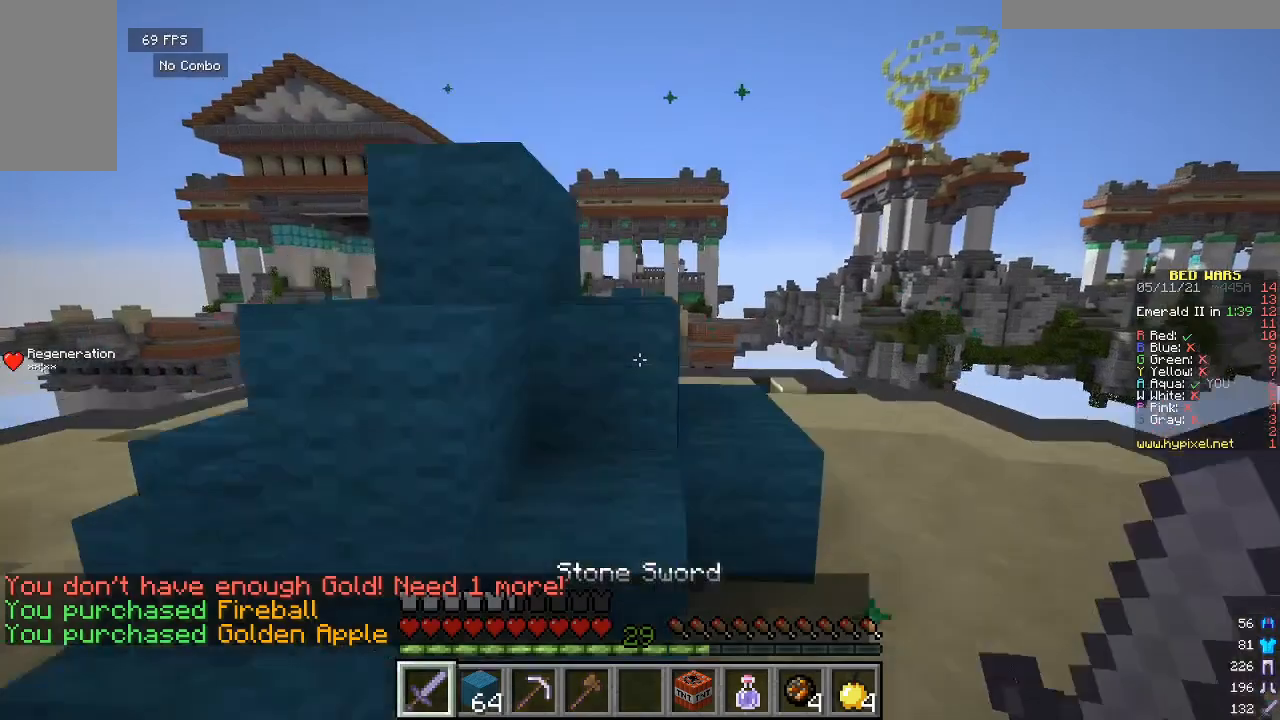
{"keys": ["w"], "mouse": [], "events": []}
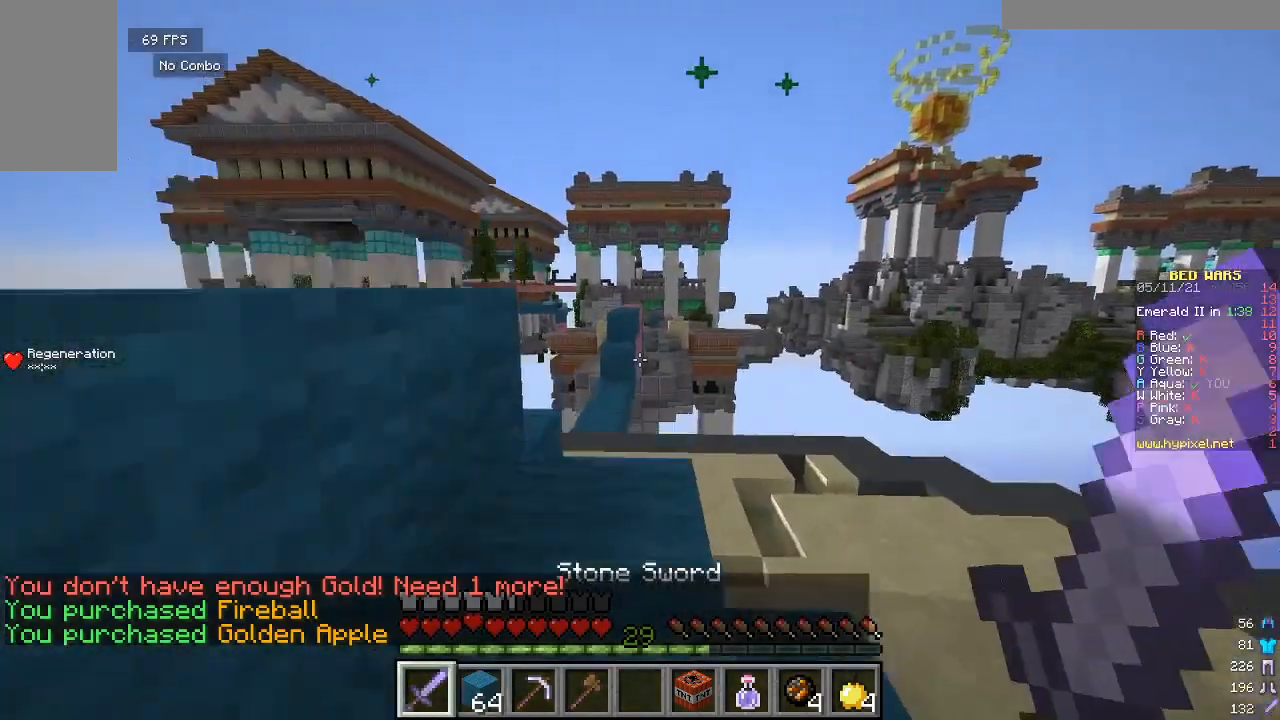
{"keys": ["w"], "mouse": [], "events": []}
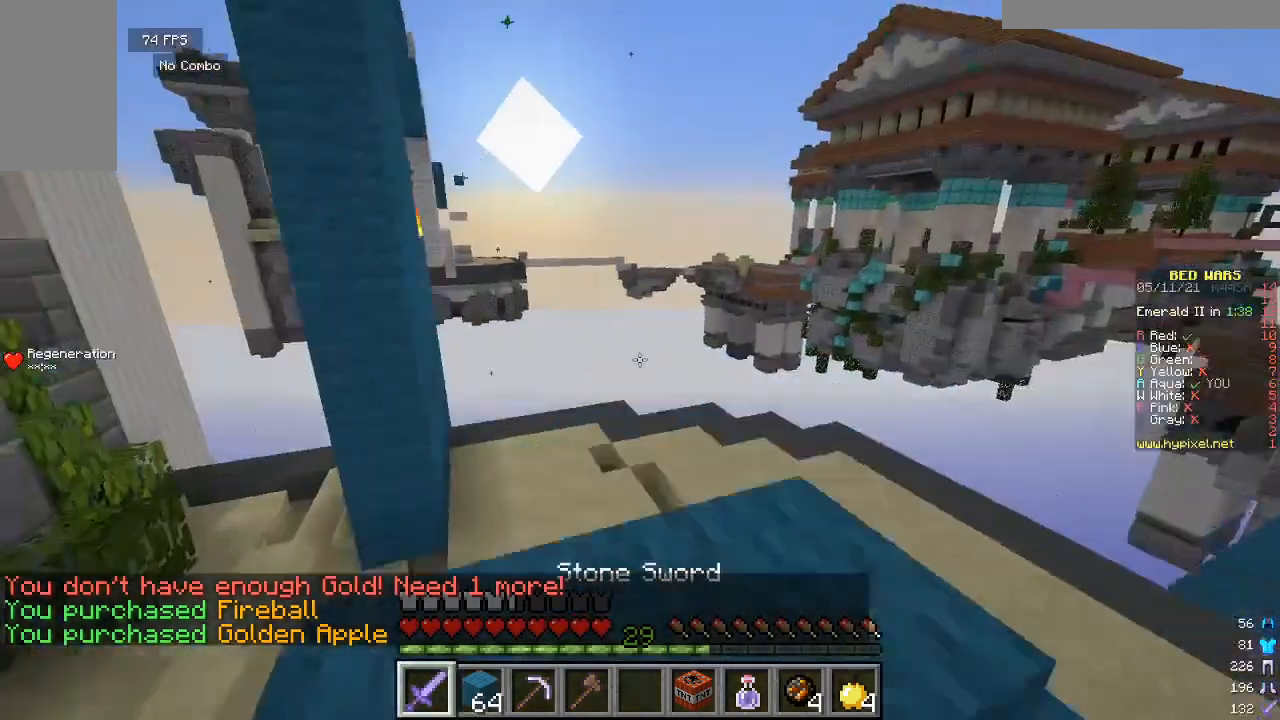
{"keys": ["w"], "mouse": [], "events": [[367, "w", "up"], [500, "w", "down"]]}
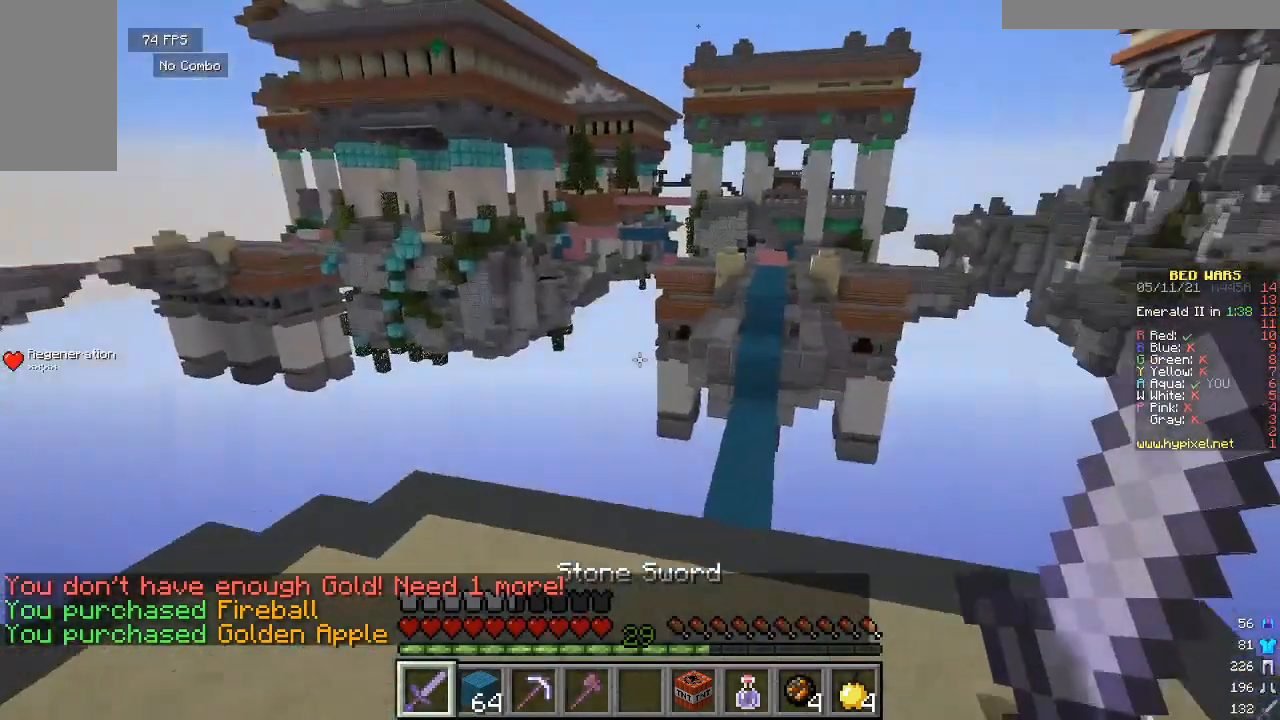
{"keys": ["w"], "mouse": [], "events": []}
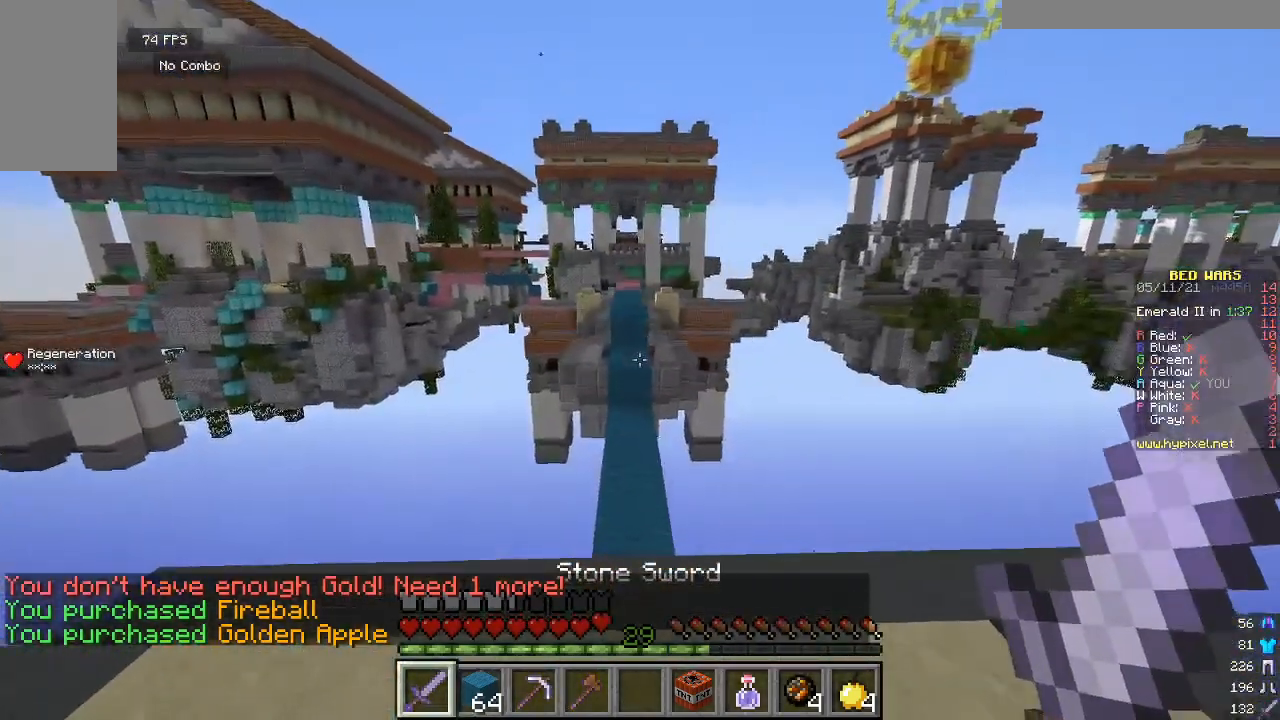
{"keys": ["w"], "mouse": [], "events": []}
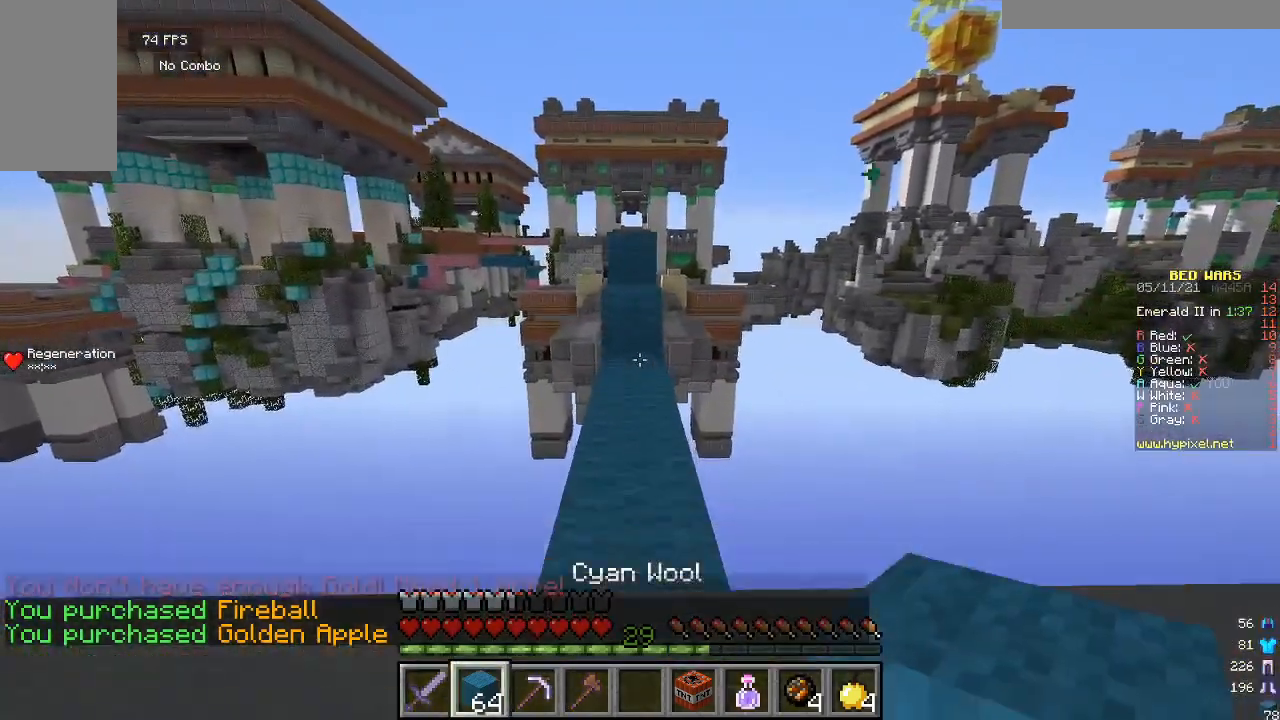
{"keys": [], "mouse": [], "events": [[133, "w", "up"]]}
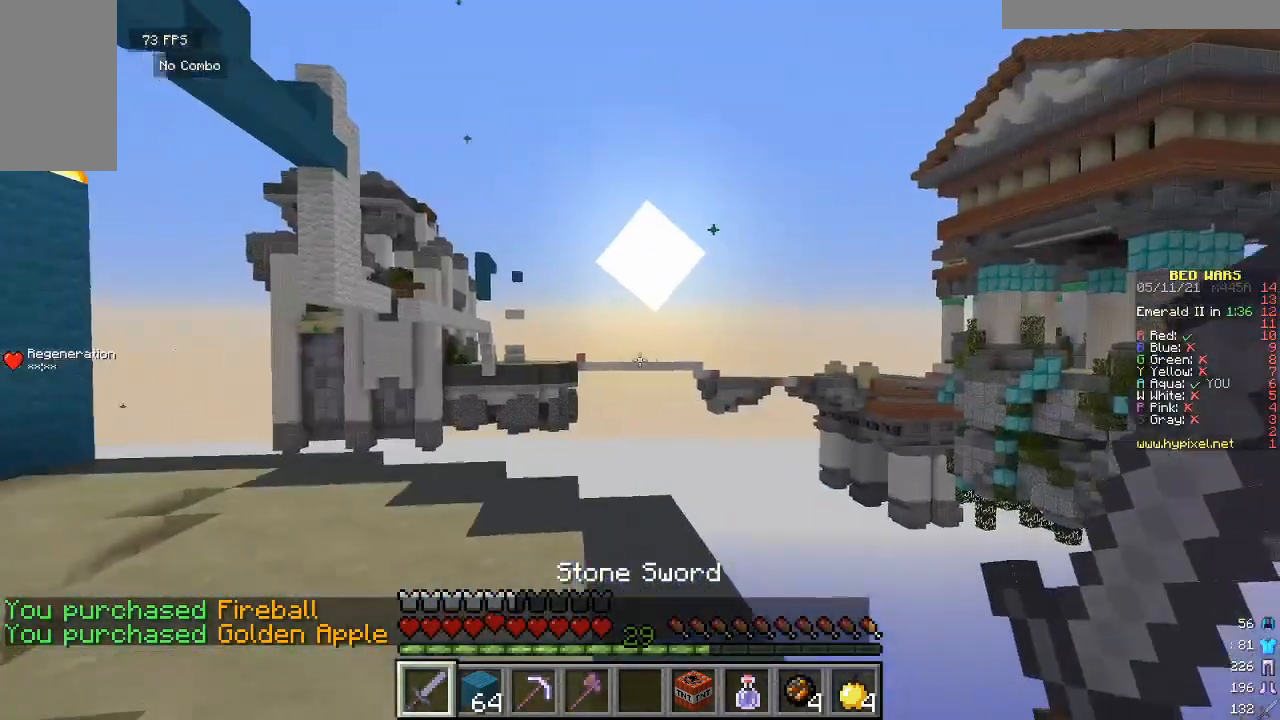
{"keys": [], "mouse": [], "events": []}
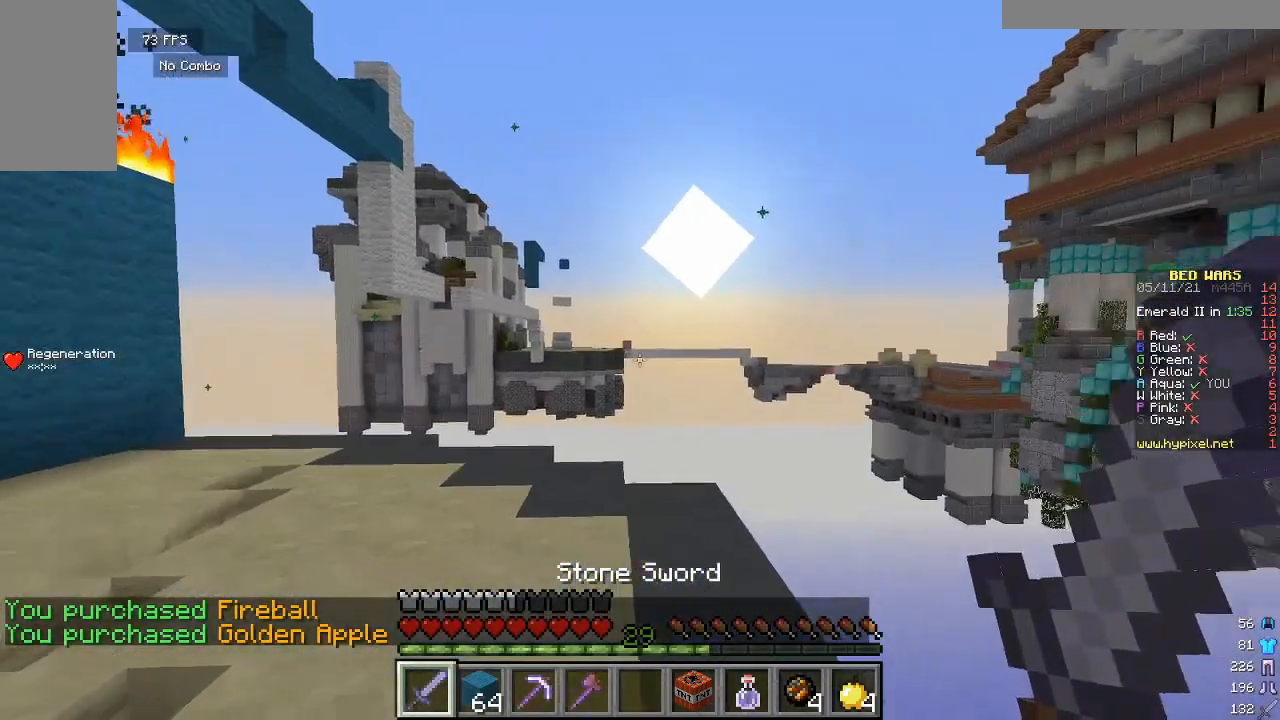
{"keys": ["w"], "mouse": [], "events": [[233, "s", "down"], [433, "s", "up"], [467, "w", "down"]]}
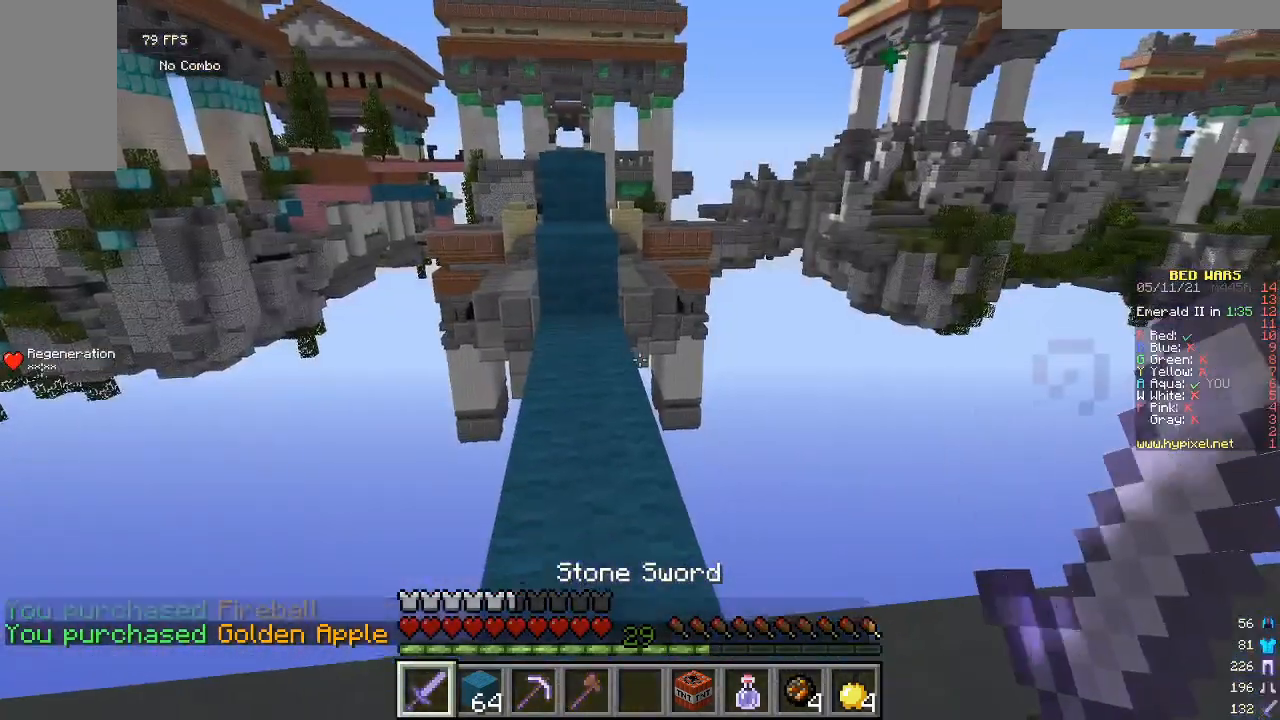
{"keys": ["w"], "mouse": [], "events": []}
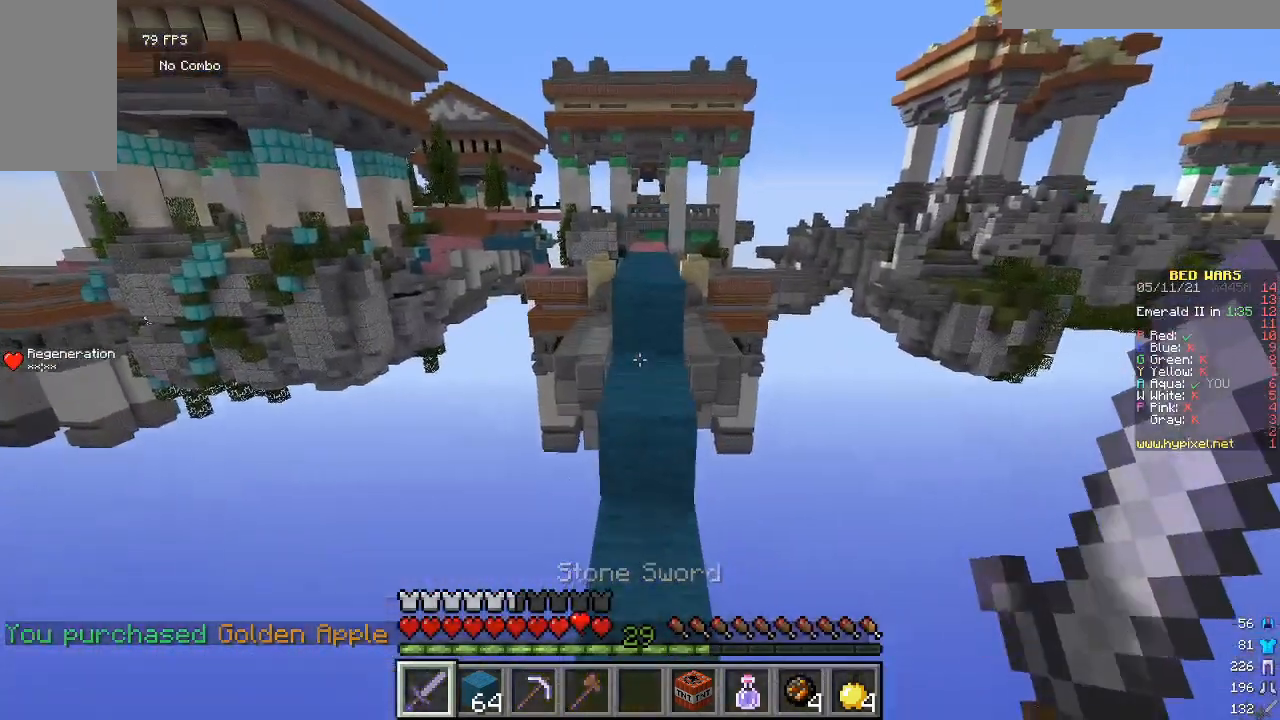
{"keys": ["w"], "mouse": [], "events": []}
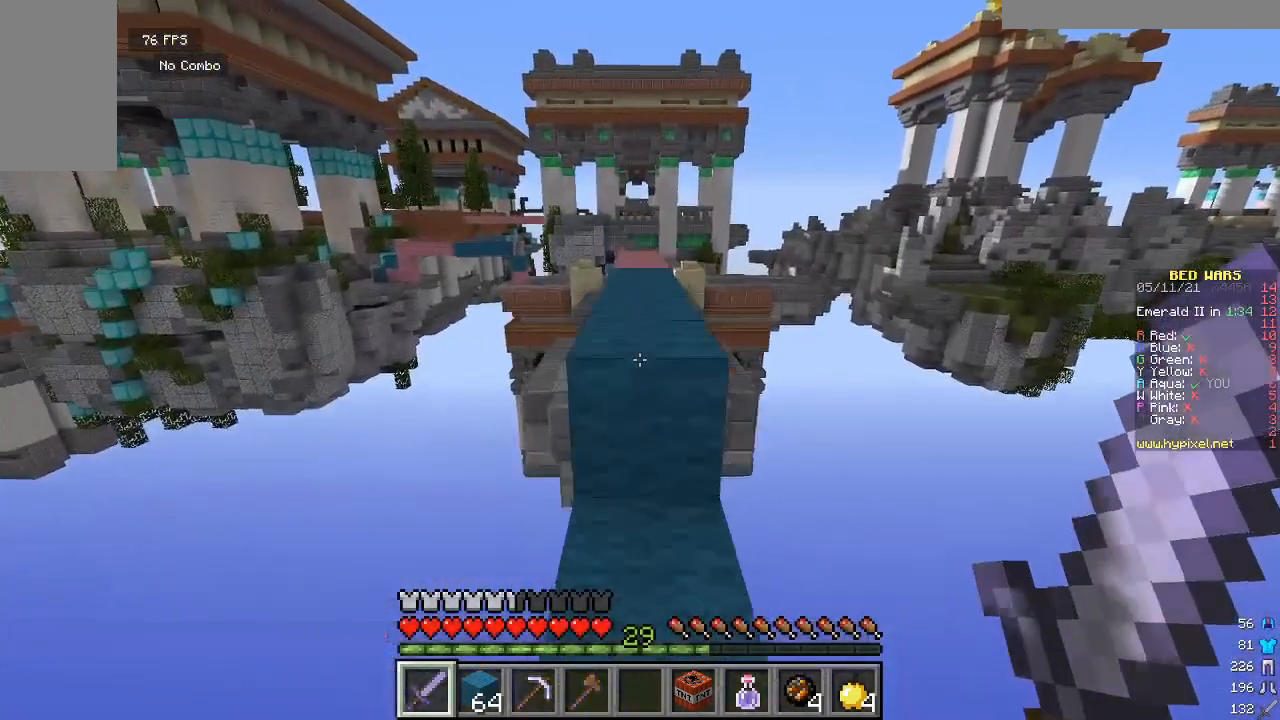
{"keys": ["w"], "mouse": [], "events": []}
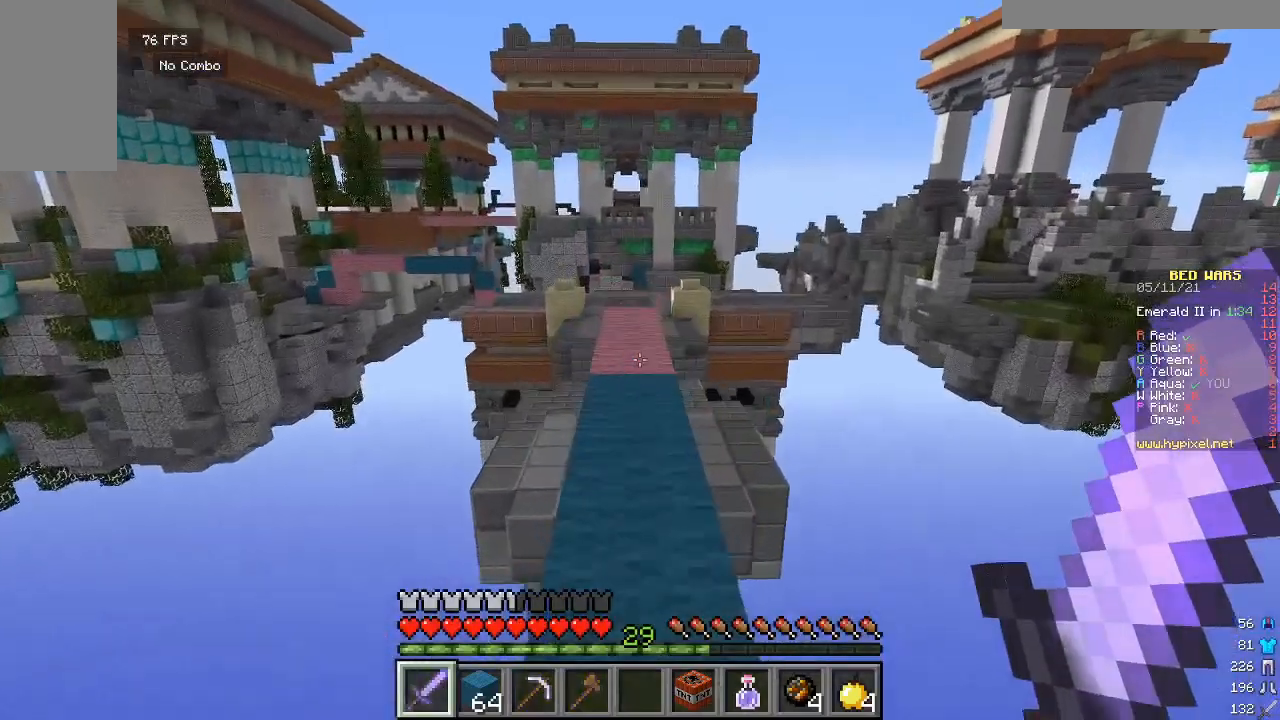
{"keys": ["w"], "mouse": [], "events": []}
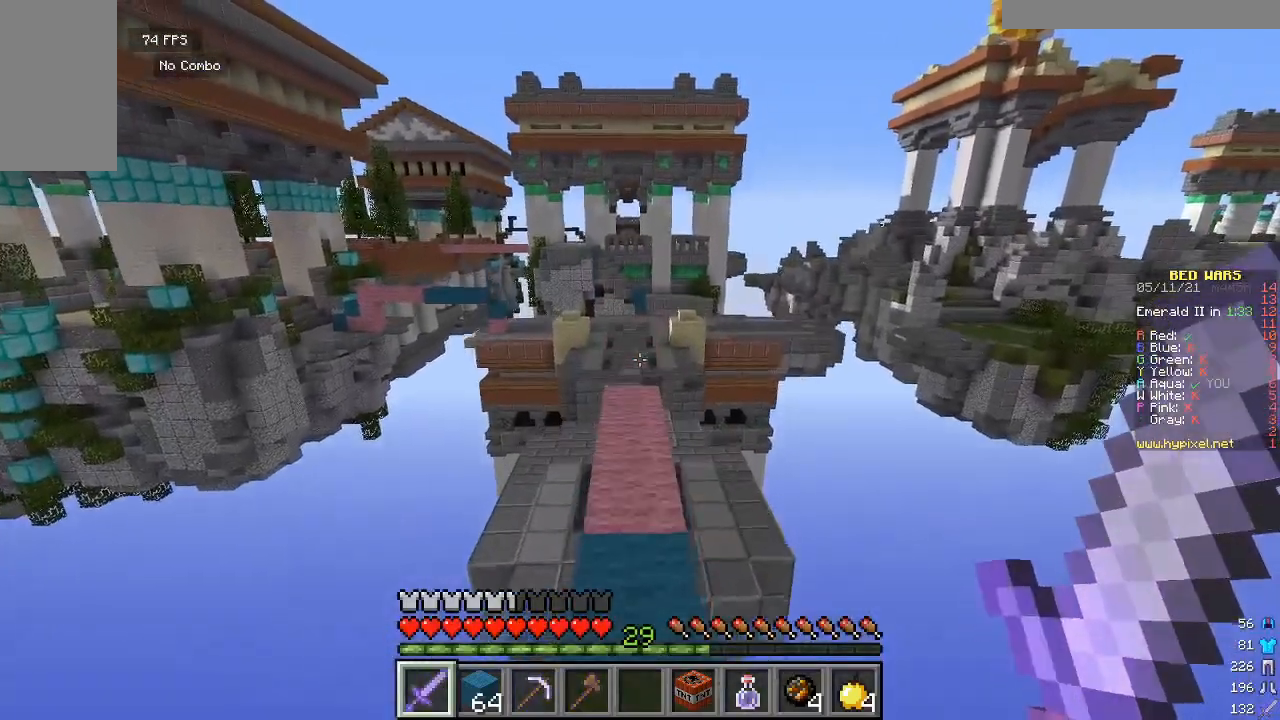
{"keys": ["w"], "mouse": [], "events": []}
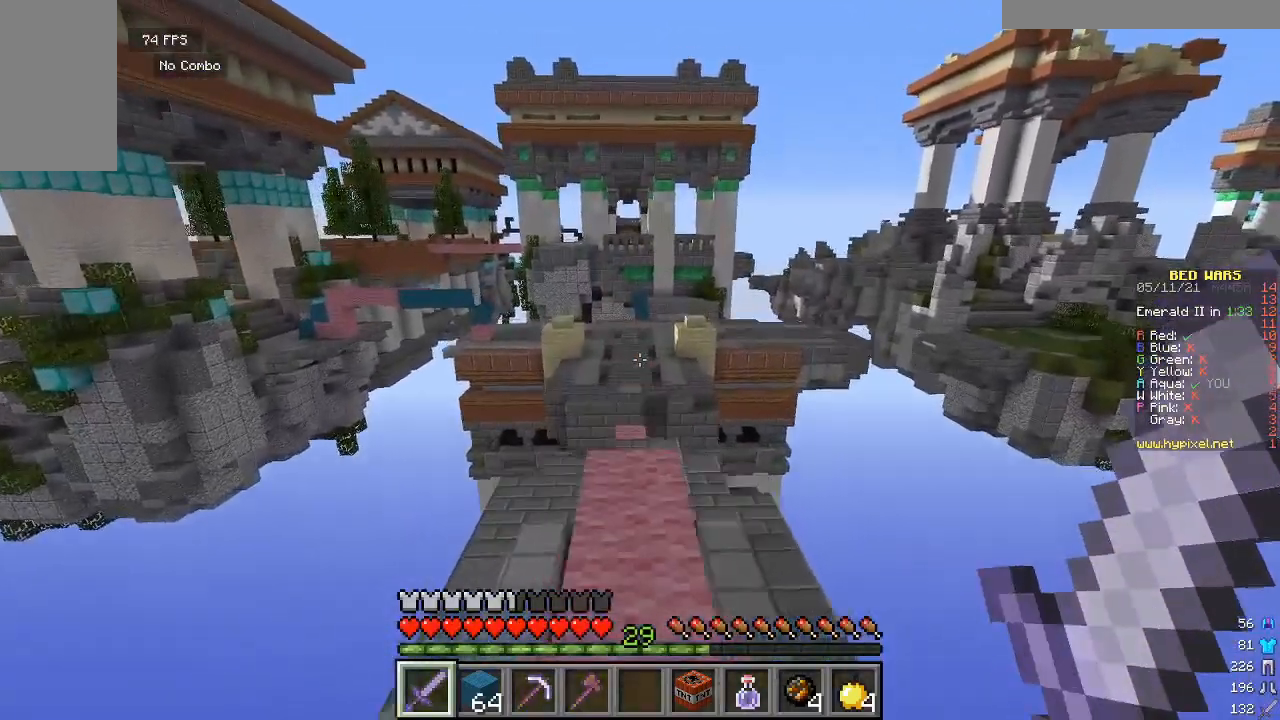
{"keys": ["w"], "mouse": [], "events": []}
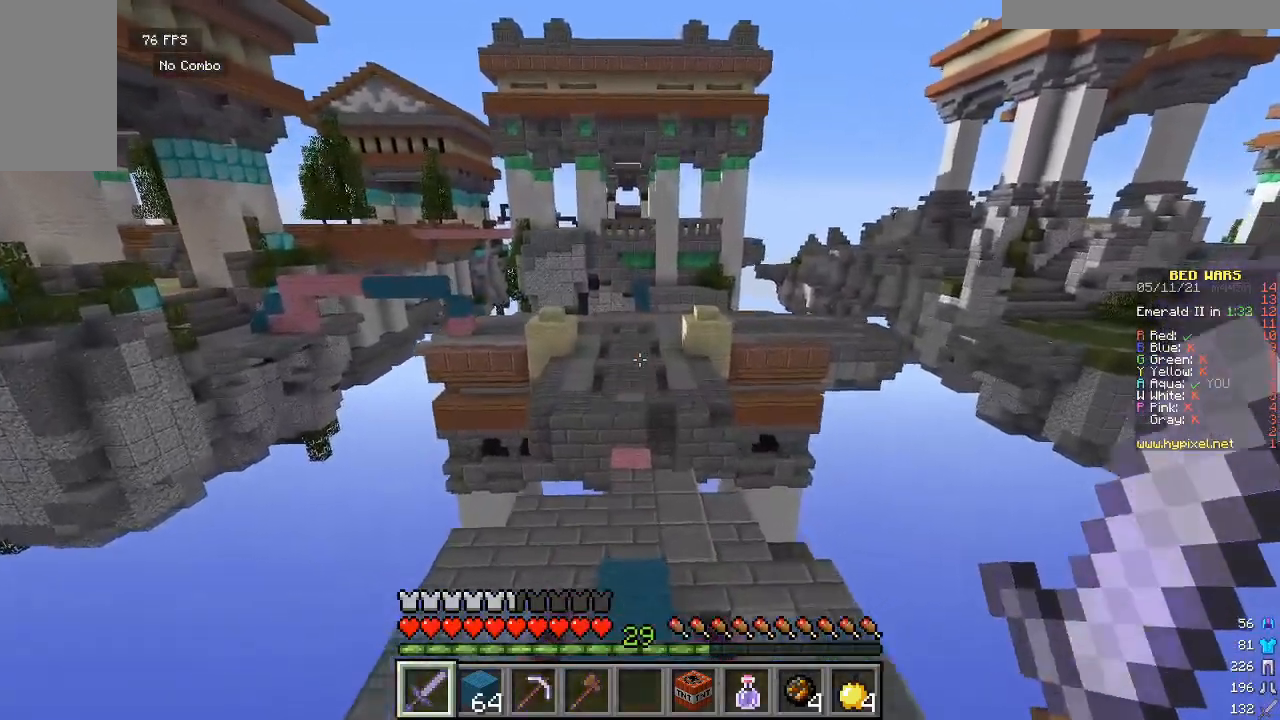
{"keys": ["w"], "mouse": [], "events": []}
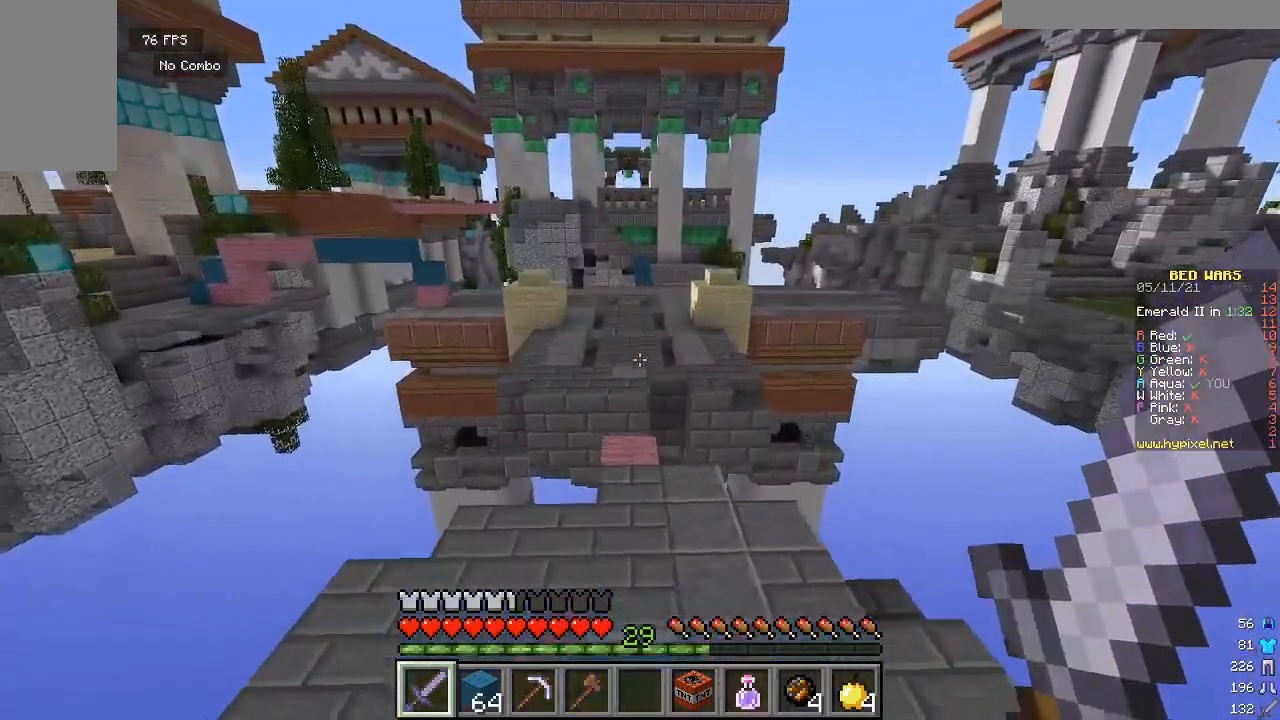
{"keys": ["w"], "mouse": [], "events": []}
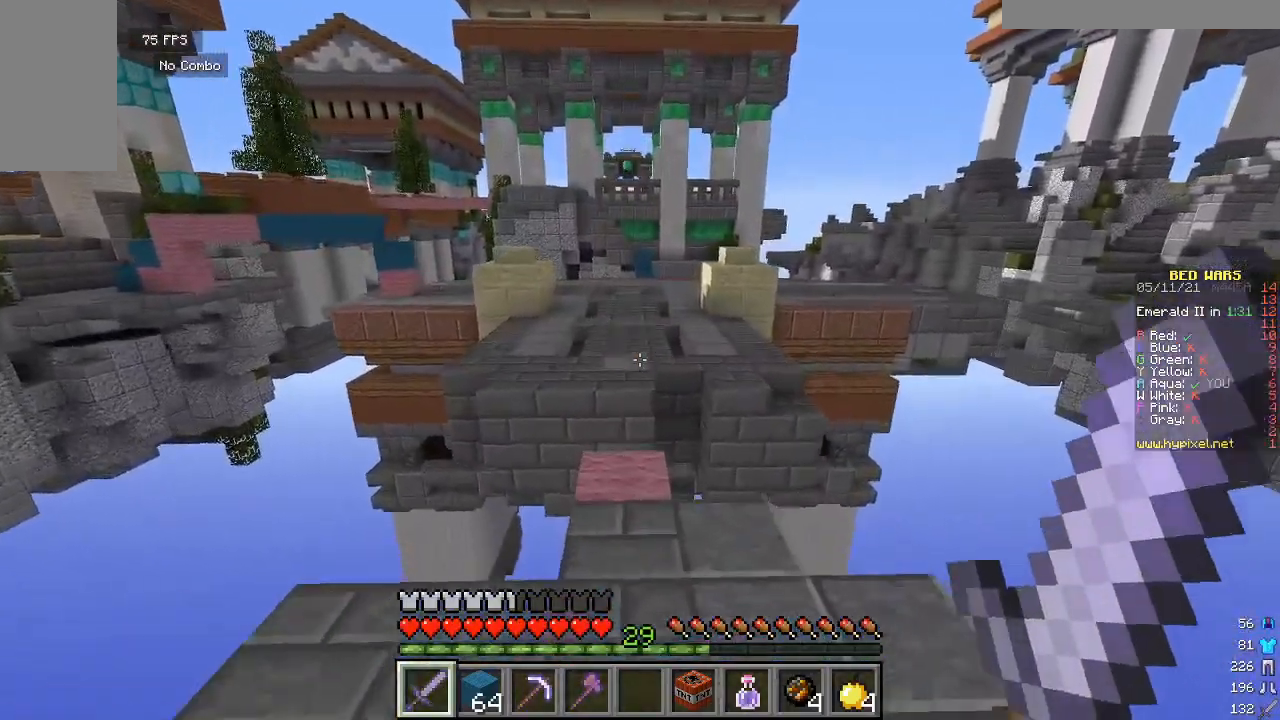
{"keys": ["w"], "mouse": [], "events": []}
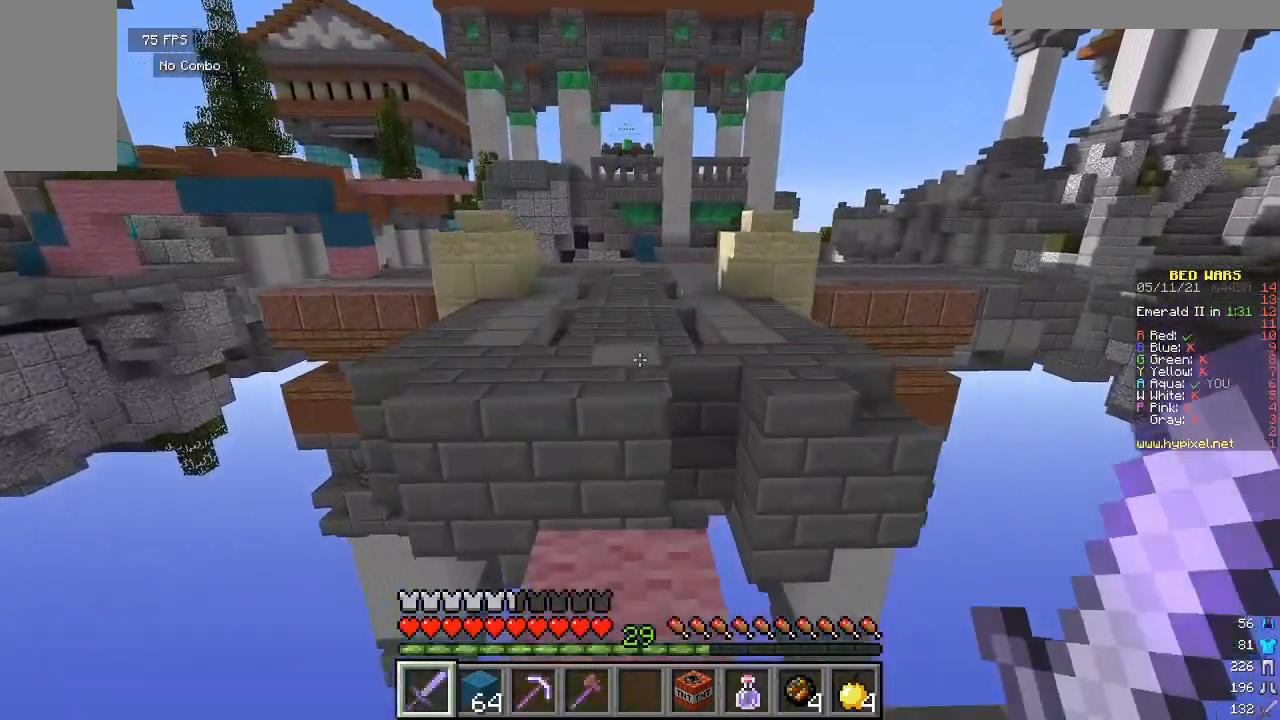
{"keys": ["w"], "mouse": [], "events": []}
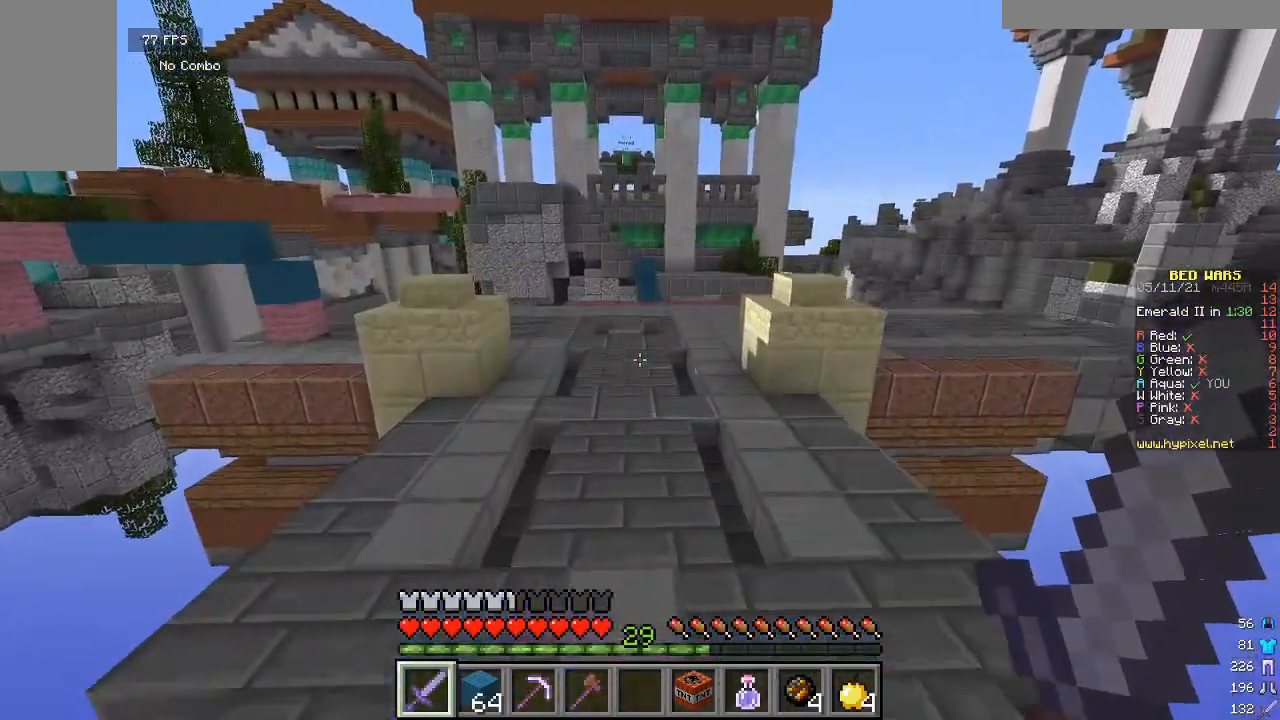
{"keys": ["w"], "mouse": [], "events": []}
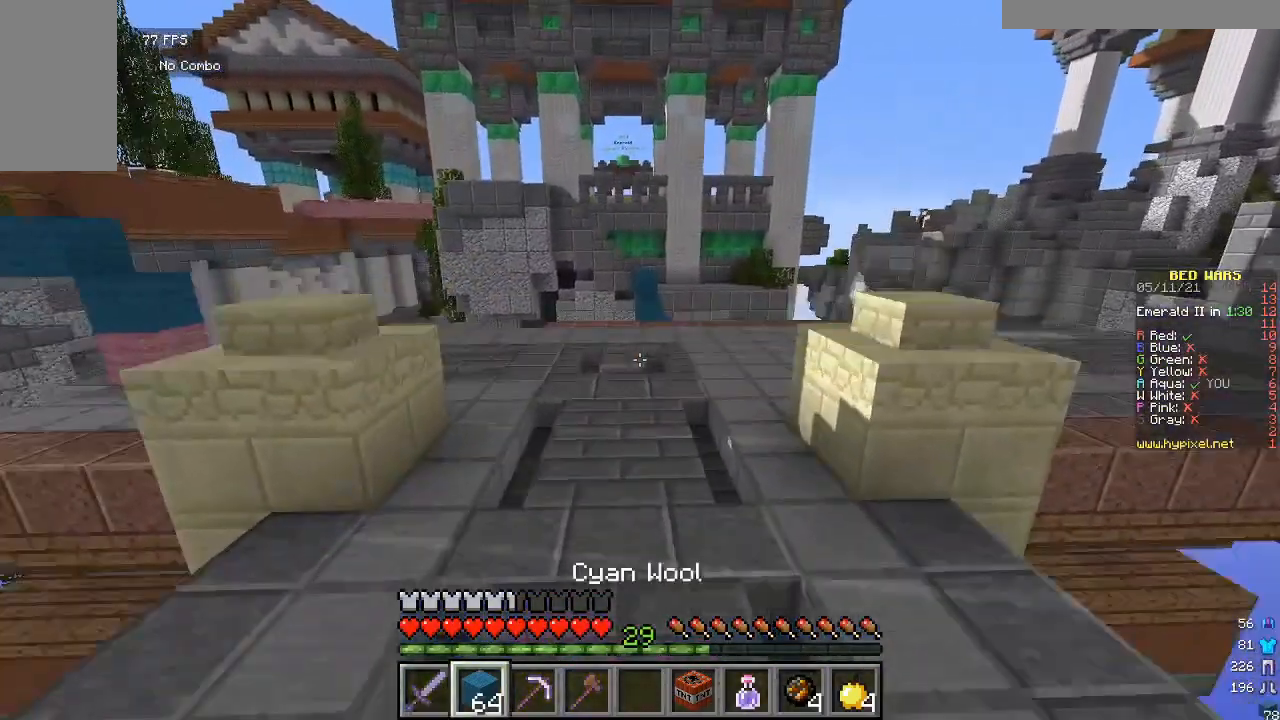
{"keys": ["w"], "mouse": [], "events": []}
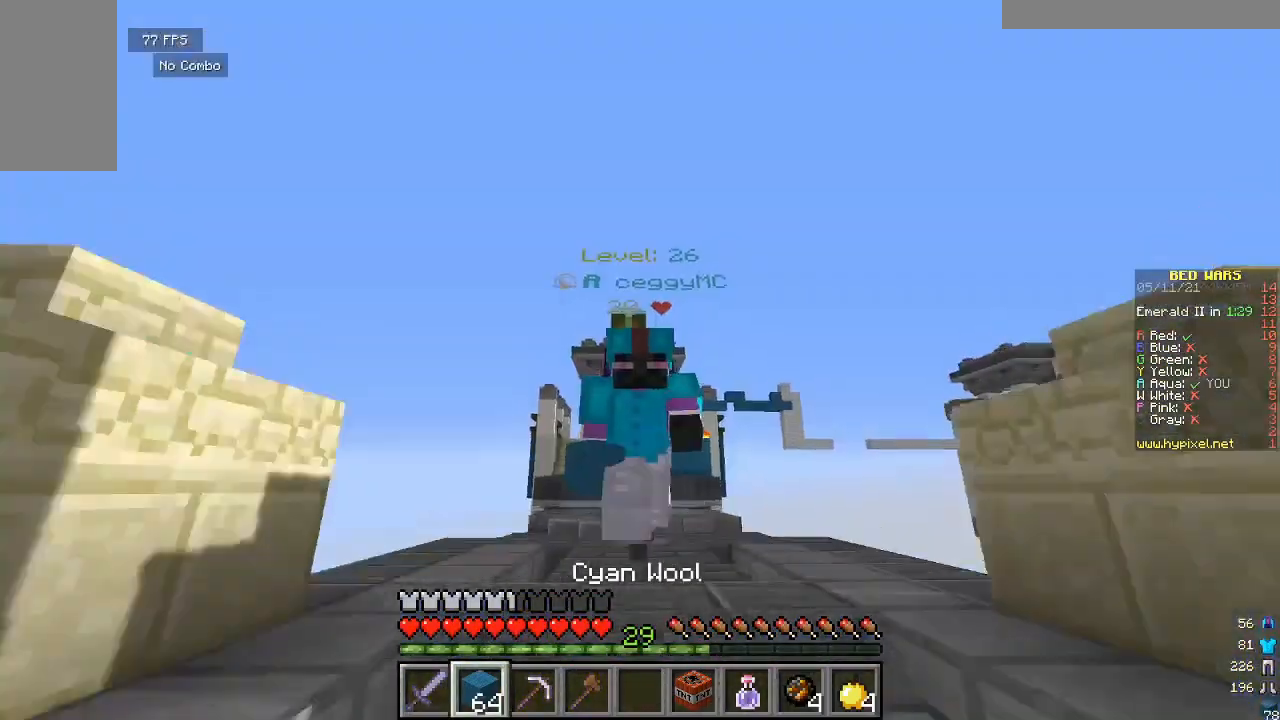
{"keys": ["w"], "mouse": [], "events": []}
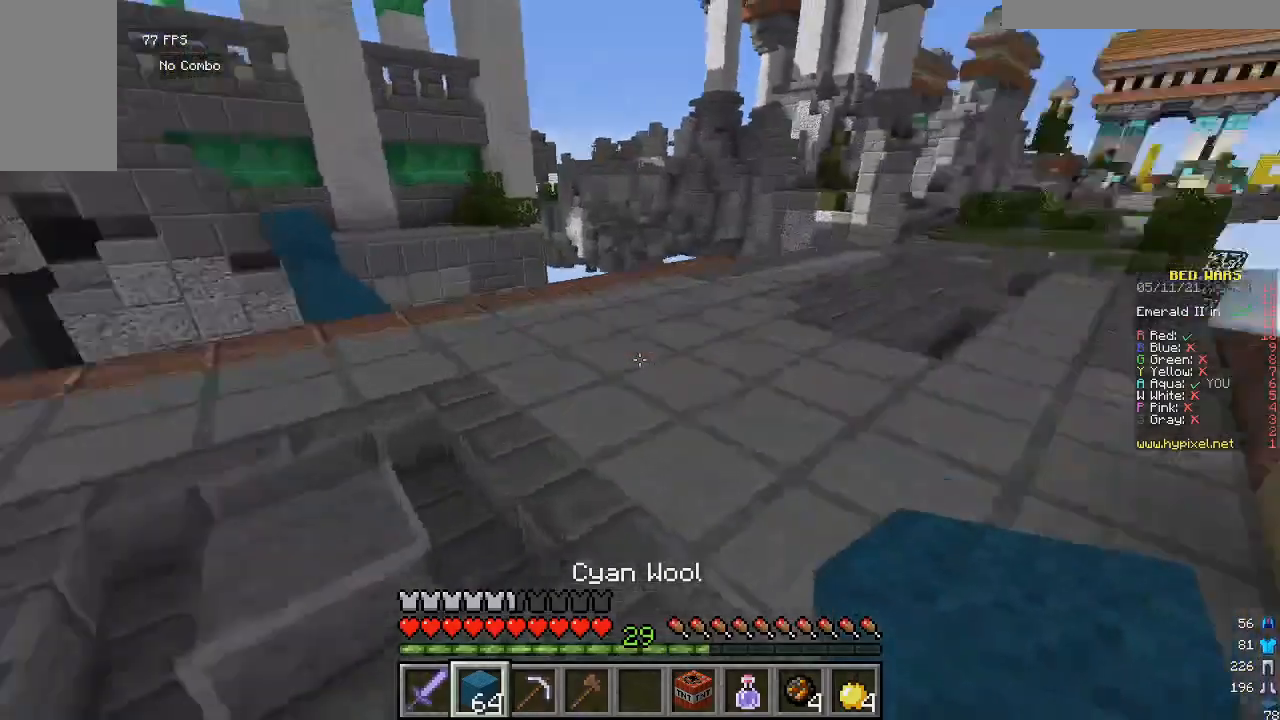
{"keys": ["s"], "mouse": [], "events": [[167, "w", "up"], [333, "s", "down"]]}
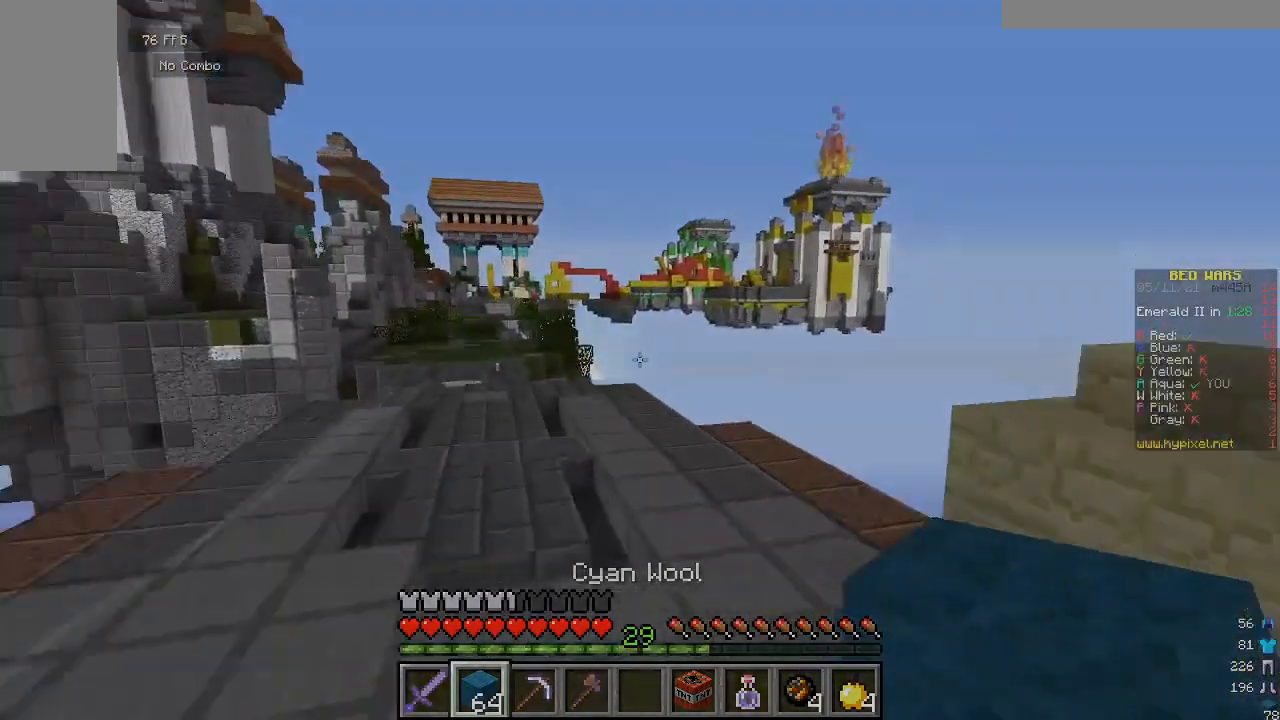
{"keys": ["w"], "mouse": [], "events": [[133, "s", "up"], [200, "w", "down"]]}
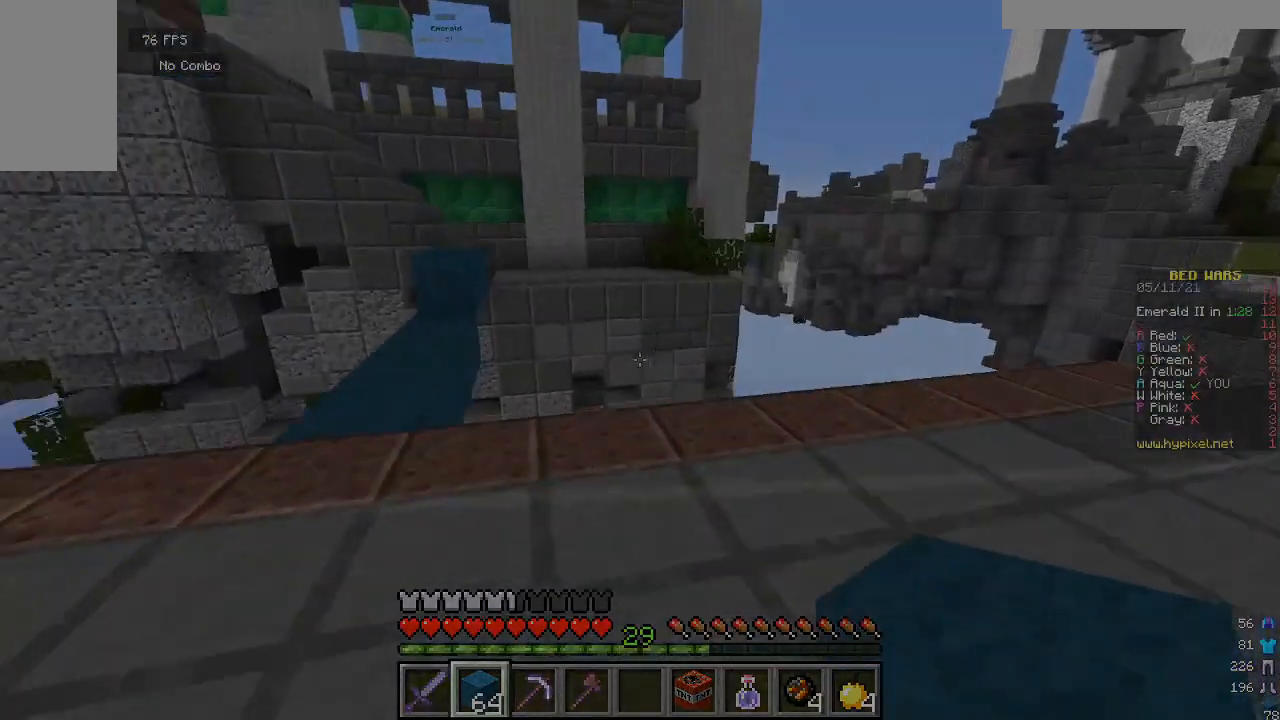
{"keys": ["w"], "mouse": [], "events": []}
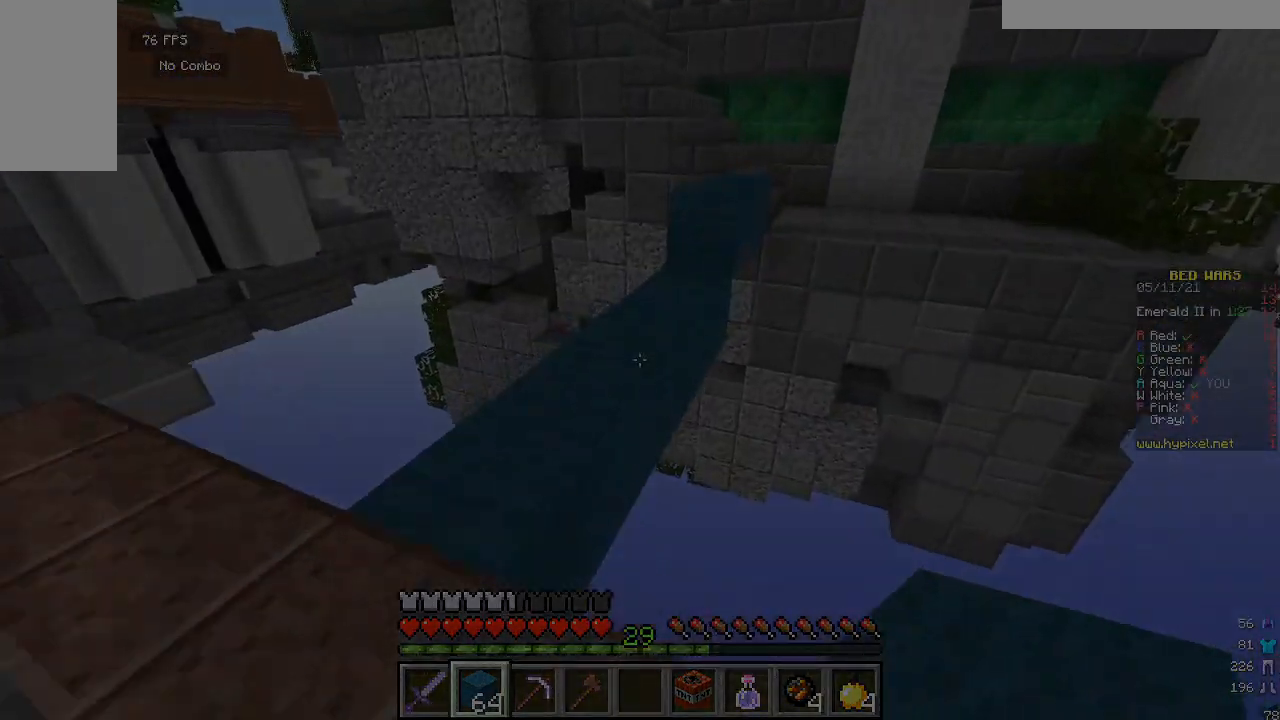
{"keys": ["w"], "mouse": [], "events": []}
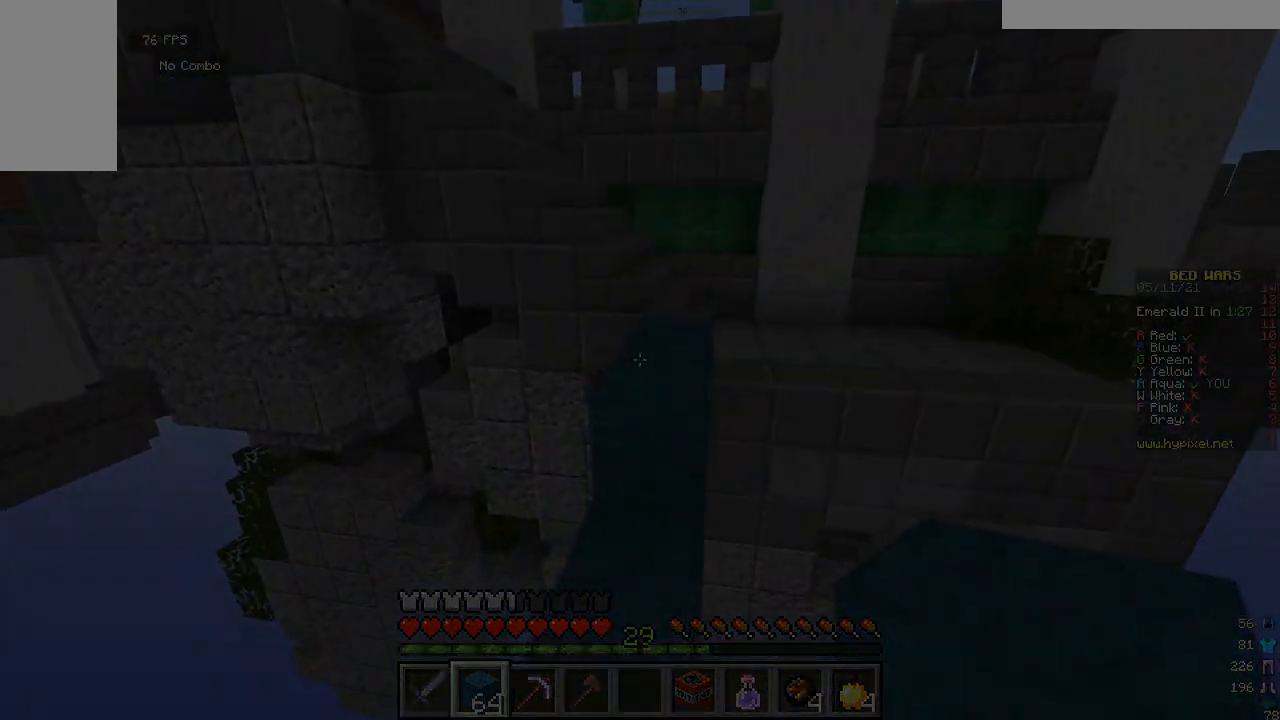
{"keys": ["w"], "mouse": [], "events": []}